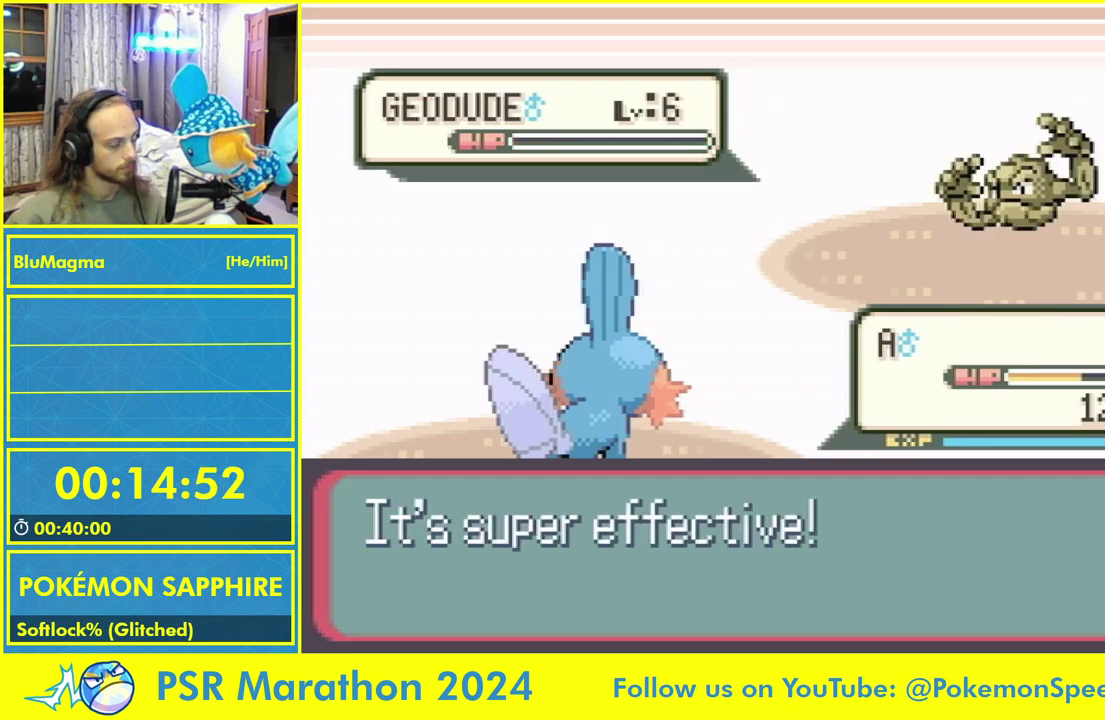
Gameplay with a controller (Nintendo layout); each line is a JSON object with the inputs held at the frame after it. "events" lists button and stick changes between this image and that frame as [ms after this image, input, new state], when the widget could be followed in between. Not read: L3 R3.
{"buttons": [], "events": []}
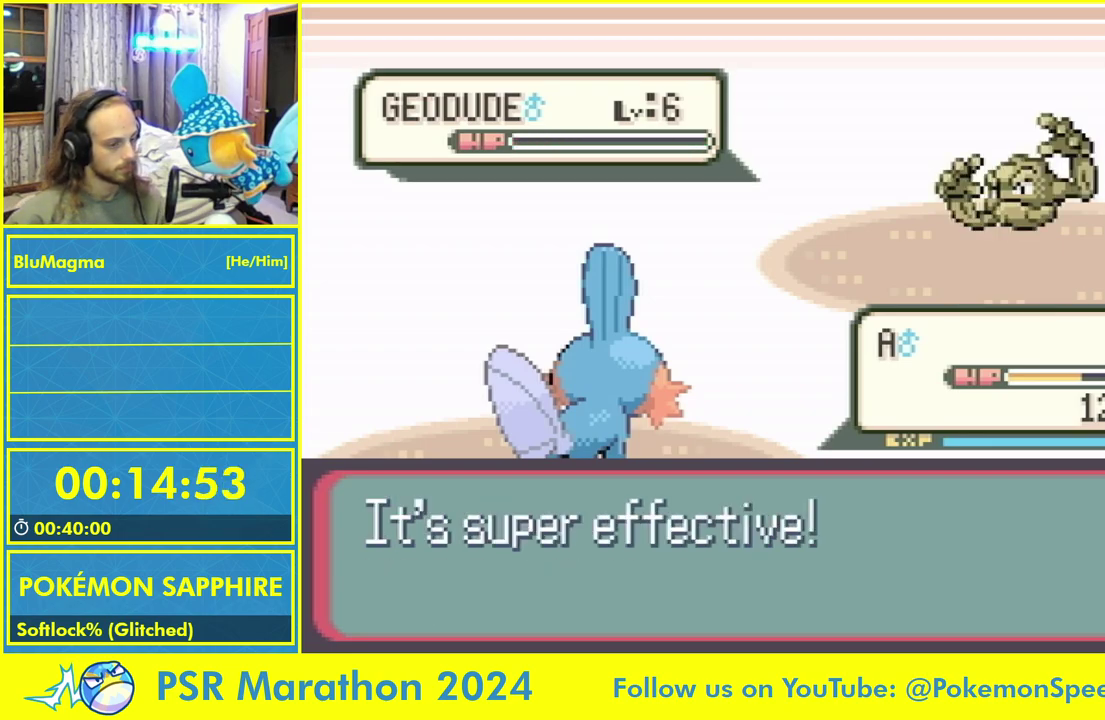
{"buttons": [], "events": []}
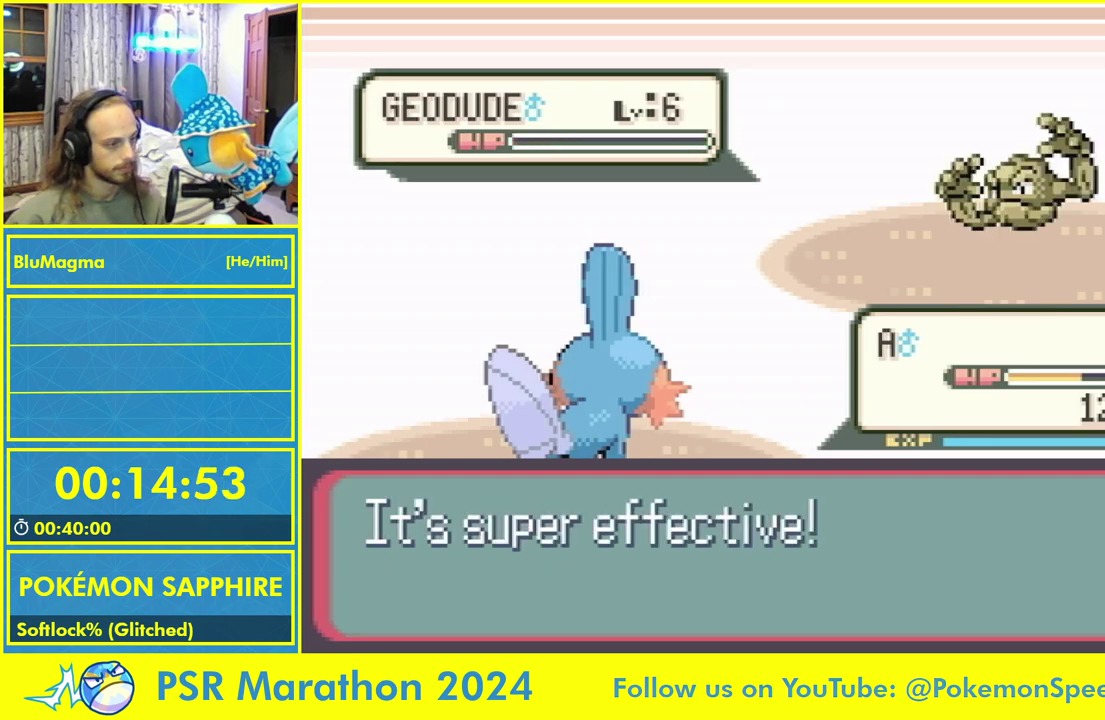
{"buttons": [], "events": []}
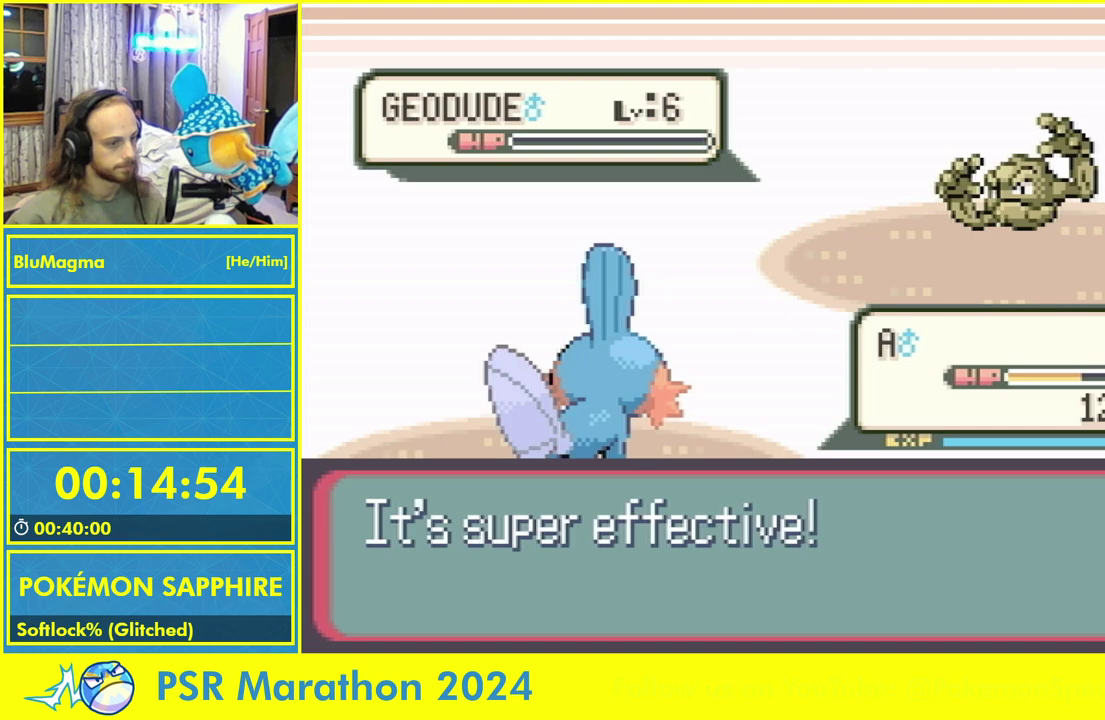
{"buttons": ["B", "L1"], "events": [[167, "L1", "down"], [200, "A", "down"], [233, "B", "down"], [267, "L1", "up"], [283, "A", "up"], [333, "B", "up"], [383, "A", "down"], [417, "B", "down"], [417, "L1", "down"], [483, "A", "up"]]}
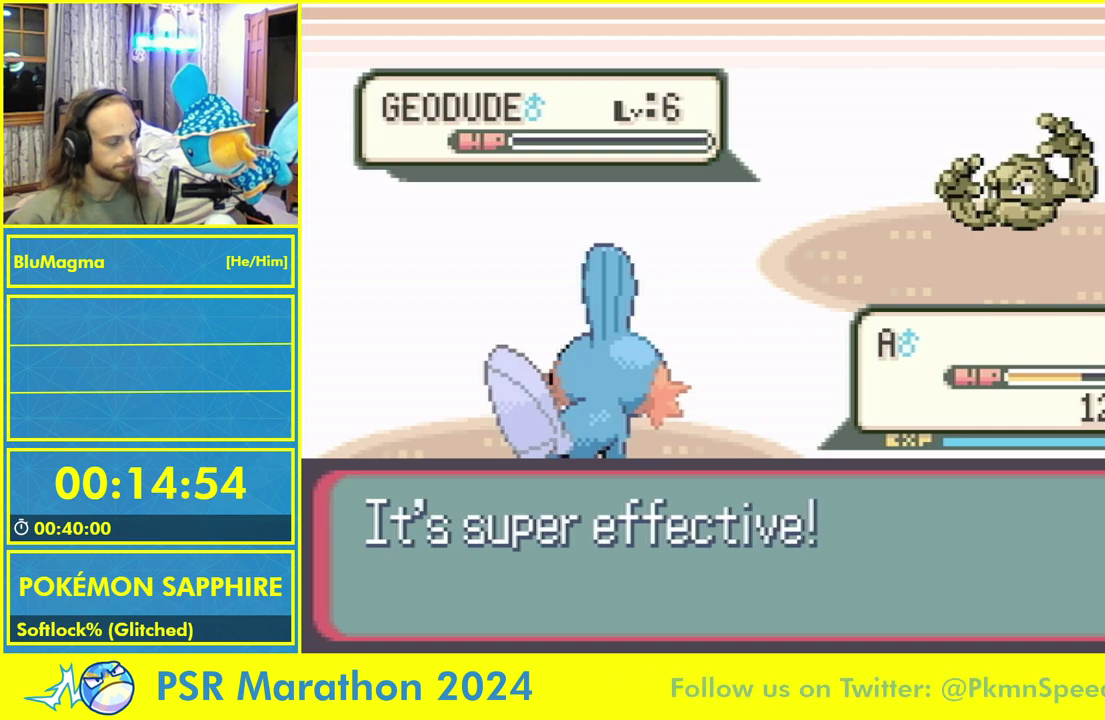
{"buttons": ["B", "L1"], "events": [[17, "B", "up"], [117, "A", "down"], [117, "B", "down"], [167, "A", "up"], [167, "L1", "up"], [217, "B", "up"], [267, "A", "down"], [300, "B", "down"], [367, "A", "up"], [383, "B", "up"], [400, "L1", "down"], [483, "B", "down"]]}
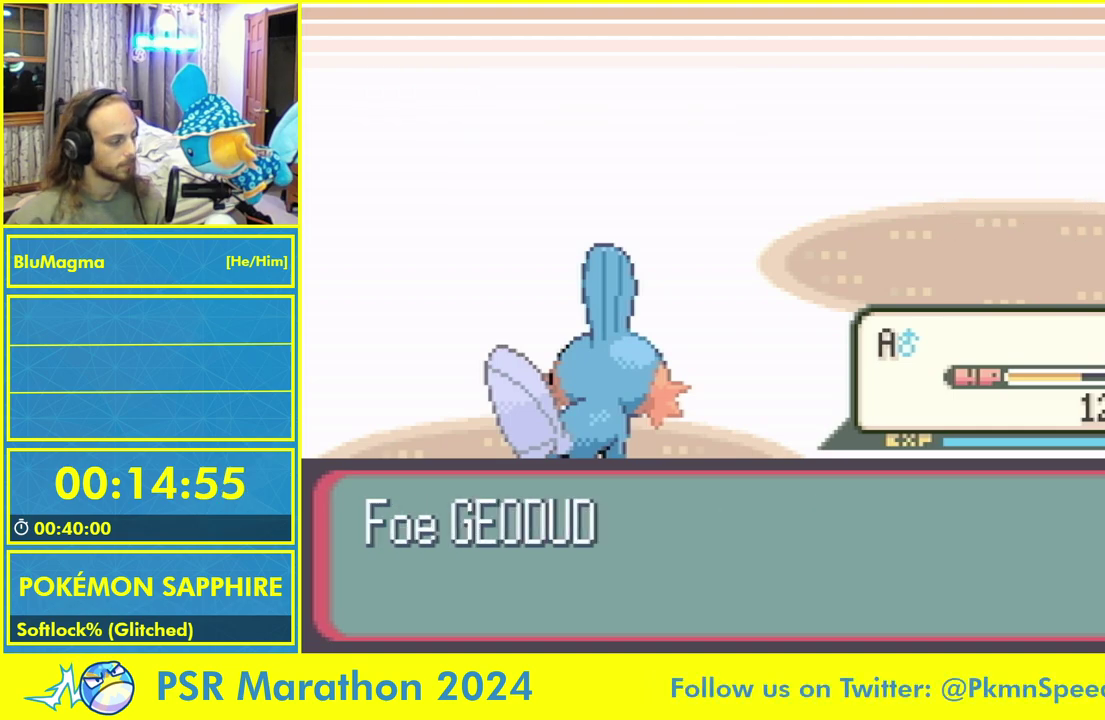
{"buttons": ["B"], "events": [[17, "L1", "up"], [67, "B", "up"], [67, "L1", "down"], [100, "A", "down"], [150, "B", "down"], [167, "L1", "up"], [183, "A", "up"], [200, "B", "up"], [233, "A", "down"], [233, "L1", "down"], [283, "L1", "up"], [317, "B", "down"], [350, "L1", "down"], [367, "B", "up"], [433, "B", "down"], [433, "L1", "up"], [467, "A", "up"]]}
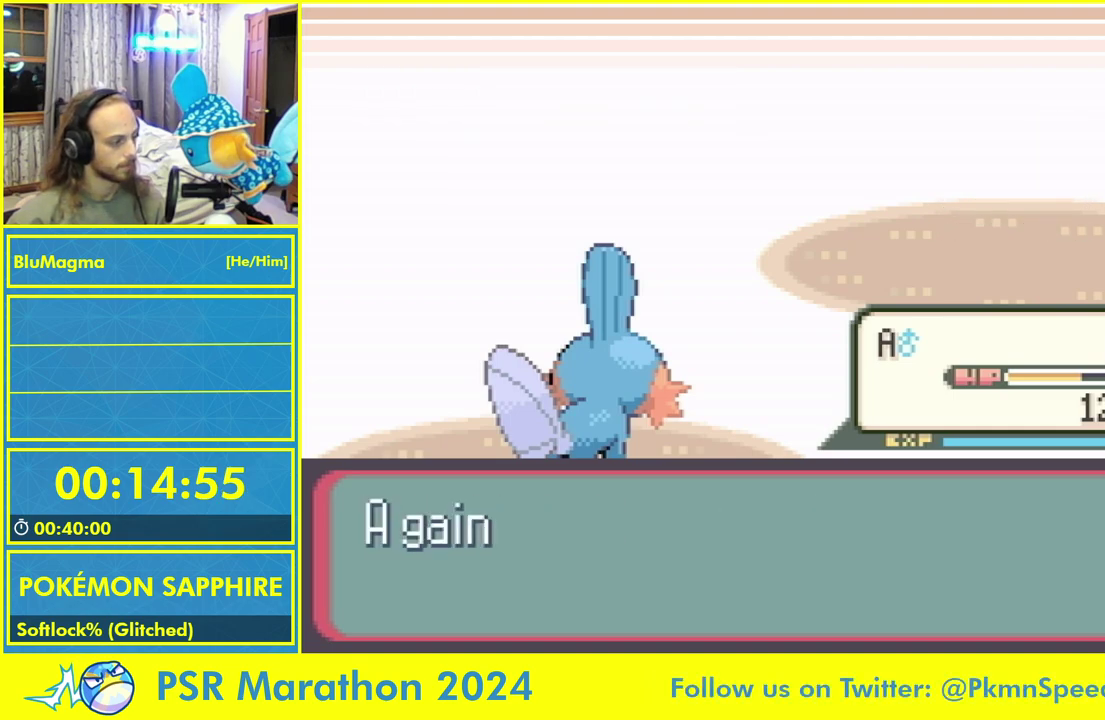
{"buttons": [], "events": [[17, "B", "up"], [133, "L1", "down"], [150, "A", "down"], [200, "B", "down"], [200, "L1", "up"], [250, "A", "up"], [300, "B", "up"], [333, "A", "down"], [333, "L1", "down"], [367, "B", "down"], [400, "L1", "up"], [433, "A", "up"], [450, "B", "up"]]}
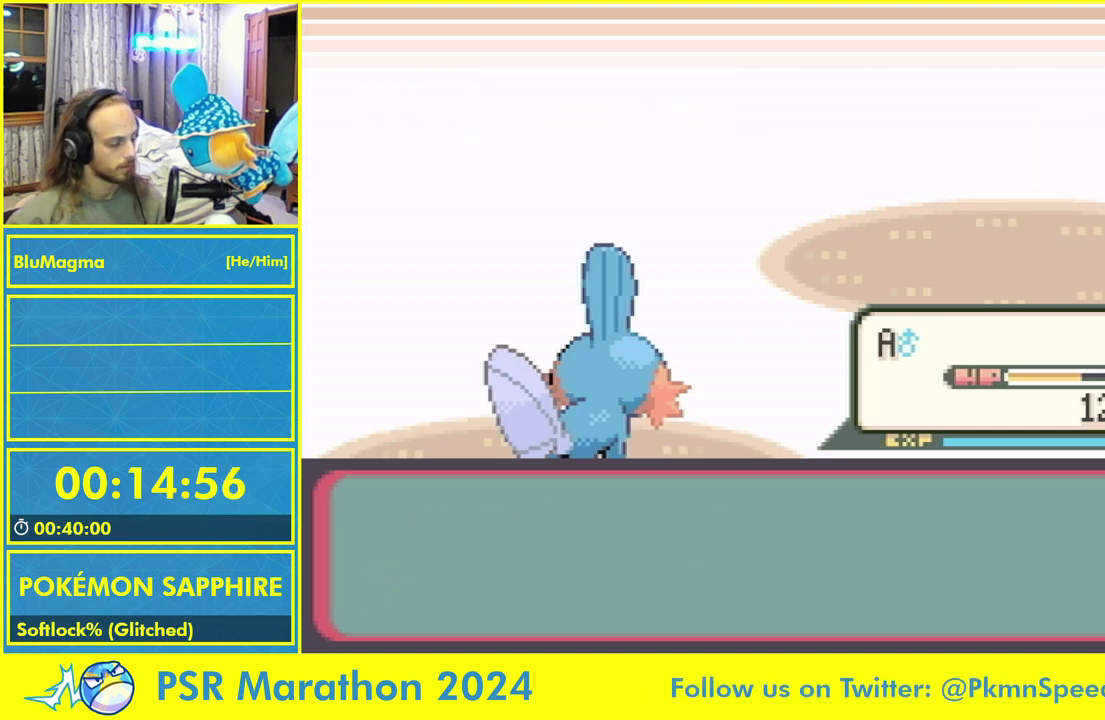
{"buttons": [], "events": []}
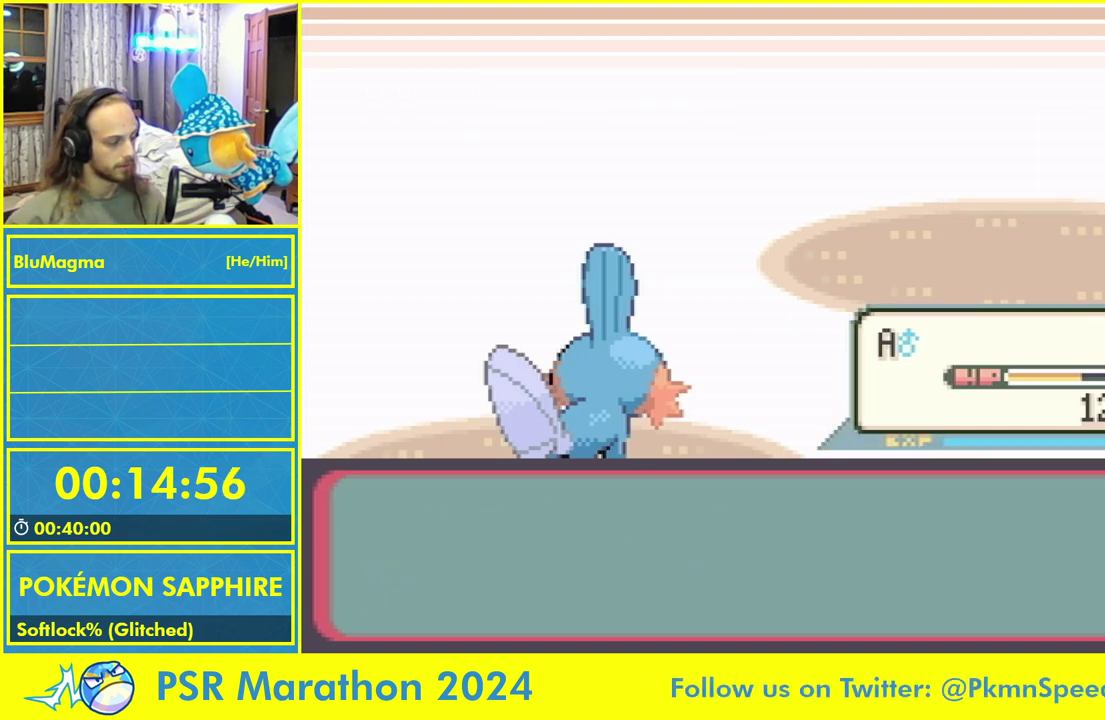
{"buttons": ["A", "B"], "events": [[383, "L1", "down"], [417, "A", "down"], [483, "L1", "up"], [500, "B", "down"]]}
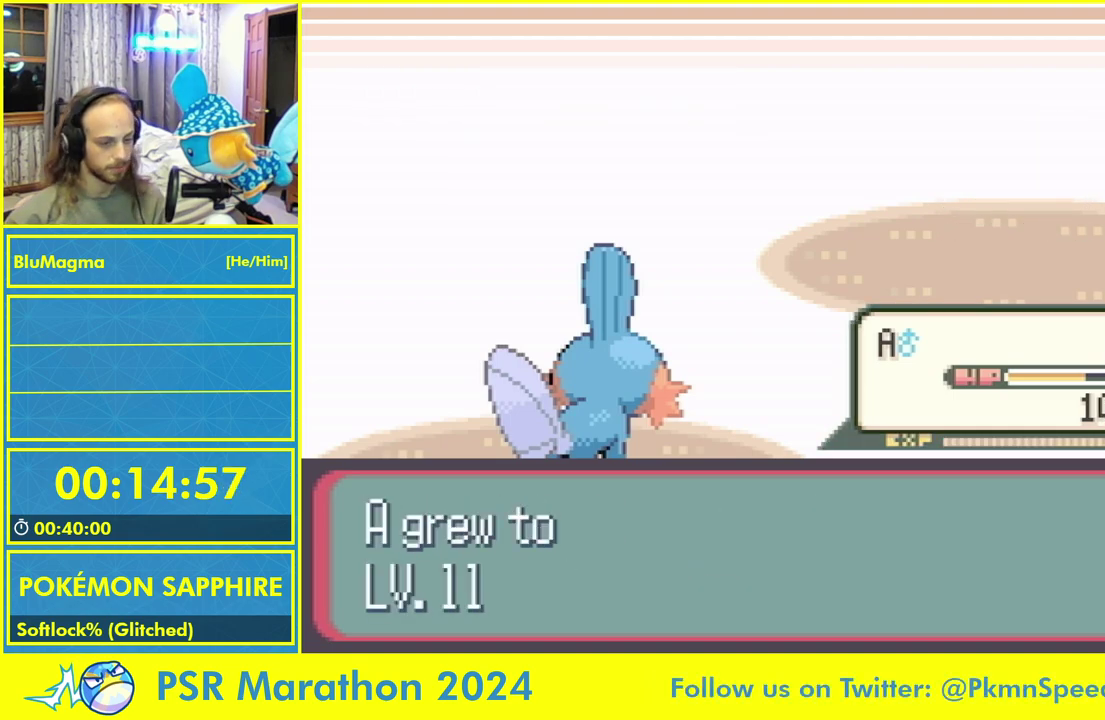
{"buttons": ["A", "L1"], "events": [[33, "A", "up"], [50, "B", "up"], [67, "L1", "down"], [100, "A", "down"], [117, "B", "down"], [150, "L1", "up"], [200, "A", "up"], [200, "B", "up"], [250, "L1", "down"], [283, "B", "down"], [300, "A", "down"], [333, "B", "up"], [333, "L1", "up"], [400, "A", "up"], [417, "B", "down"], [417, "L1", "down"], [467, "A", "down"], [483, "B", "up"]]}
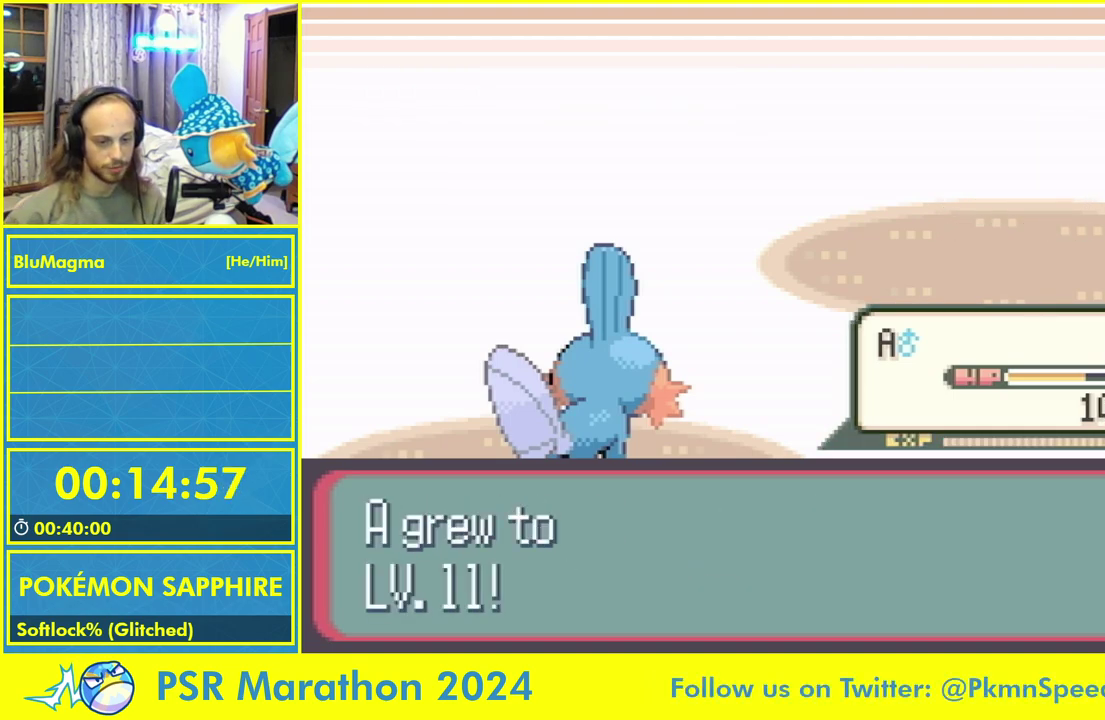
{"buttons": ["A", "B", "L1"]}
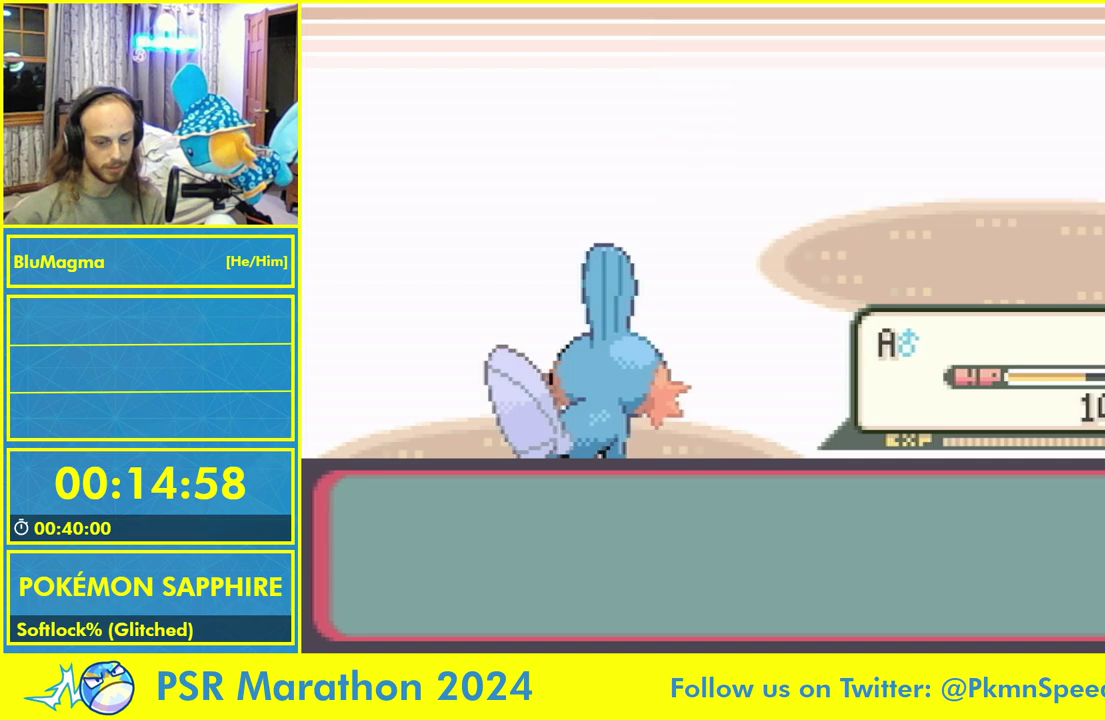
{"buttons": [], "events": [[17, "B", "up"], [33, "L1", "up"], [67, "A", "up"], [67, "B", "down"], [83, "L1", "down"], [150, "A", "down"], [200, "L1", "up"], [250, "A", "up"], [250, "B", "up"], [250, "L1", "down"], [300, "B", "down"], [350, "L1", "up"], [383, "B", "up"]]}
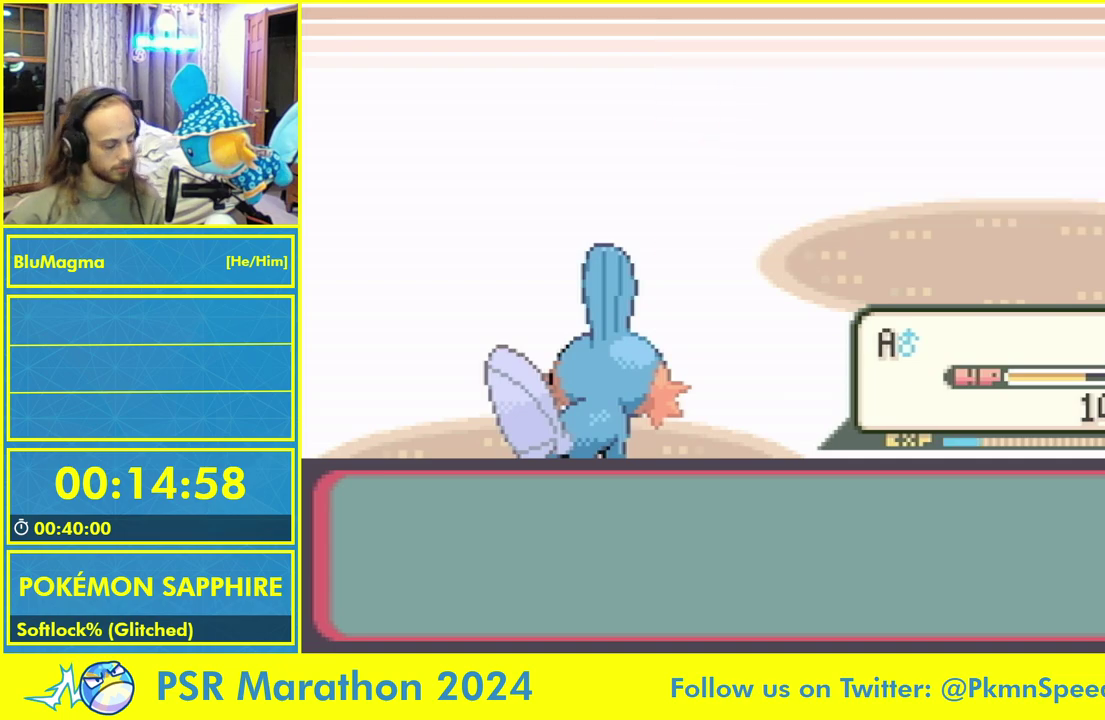
{"buttons": ["A", "L1"], "events": [[100, "L1", "down"], [133, "A", "down"], [183, "B", "down"], [200, "L1", "up"], [217, "A", "up"], [267, "B", "up"], [300, "A", "down"], [317, "L1", "down"], [333, "B", "down"], [383, "L1", "up"], [400, "A", "up"], [417, "B", "up"], [450, "A", "down"], [450, "L1", "down"]]}
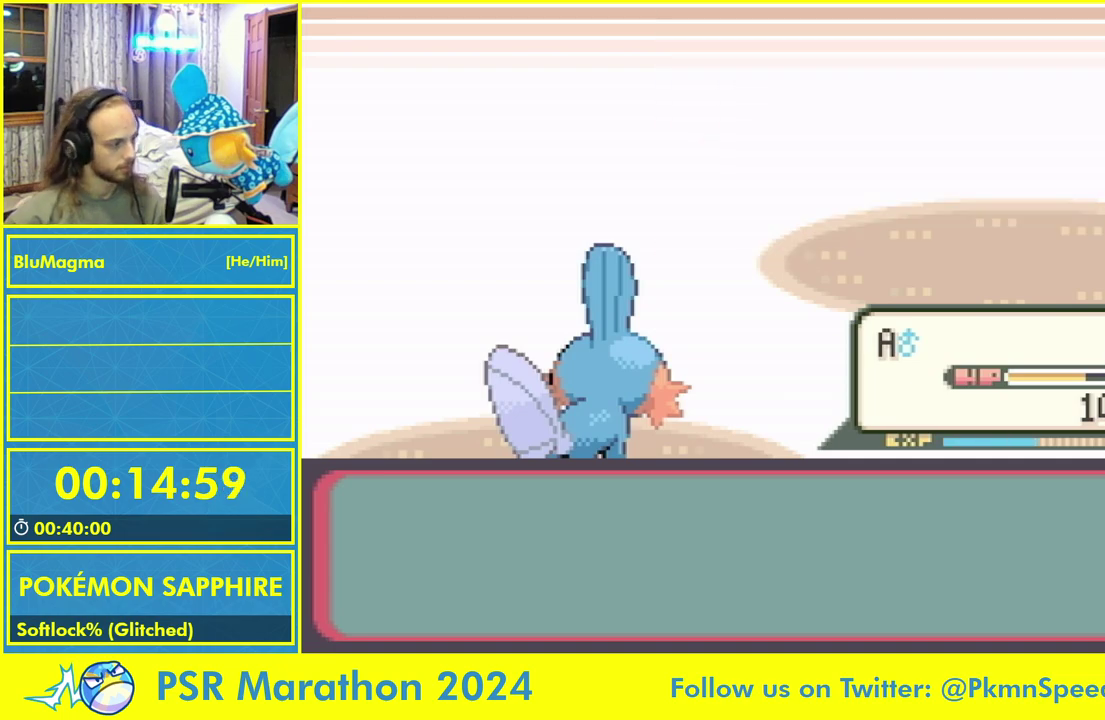
{"buttons": ["A"], "events": [[17, "B", "down"], [17, "L1", "up"], [67, "A", "up"], [117, "B", "up"], [133, "A", "down"], [150, "L1", "down"], [200, "B", "down"], [217, "A", "up"], [283, "B", "up"], [300, "A", "down"], [367, "B", "down"], [367, "L1", "up"], [450, "B", "up"]]}
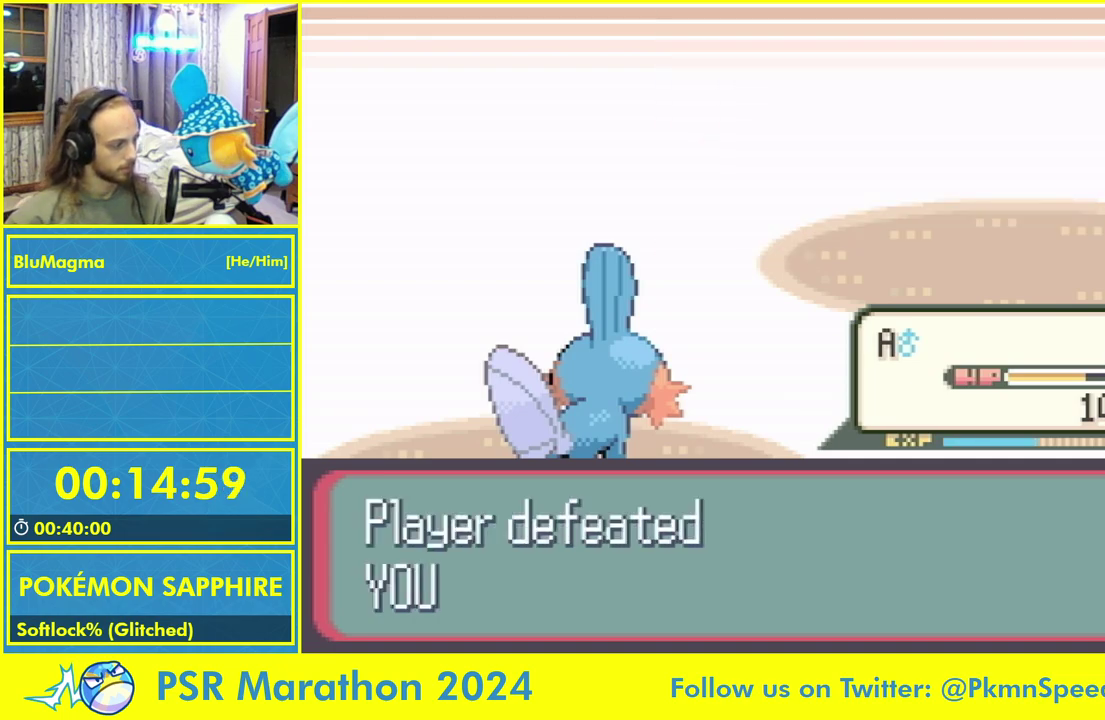
{"buttons": [], "events": [[100, "L1", "down"], [133, "B", "down"], [200, "A", "up"], [200, "L1", "up"], [217, "B", "up"], [267, "A", "down"], [267, "L1", "down"], [333, "B", "down"], [333, "L1", "up"], [367, "A", "up"], [400, "B", "up"], [417, "A", "down"], [467, "A", "up"]]}
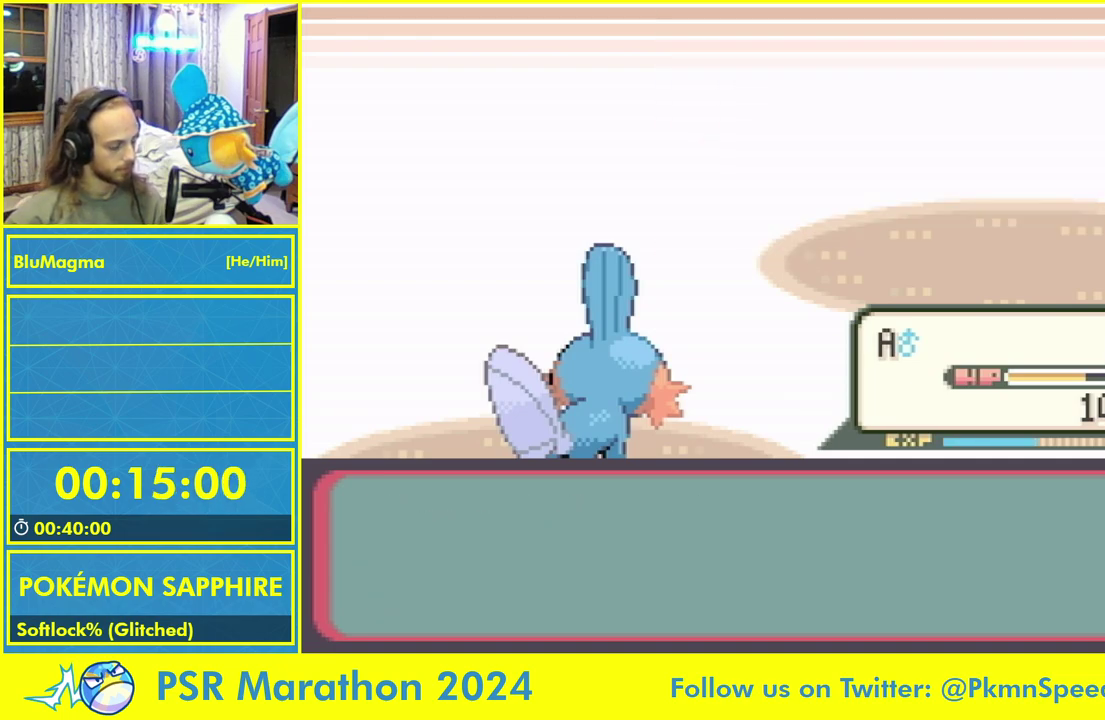
{"buttons": ["A", "L1"], "events": [[117, "A", "down"], [117, "L1", "down"], [183, "B", "down"], [183, "L1", "up"], [217, "A", "up"], [267, "B", "up"], [300, "A", "down"], [350, "B", "down"], [417, "A", "up"], [433, "B", "up"], [467, "L1", "down"], [500, "A", "down"]]}
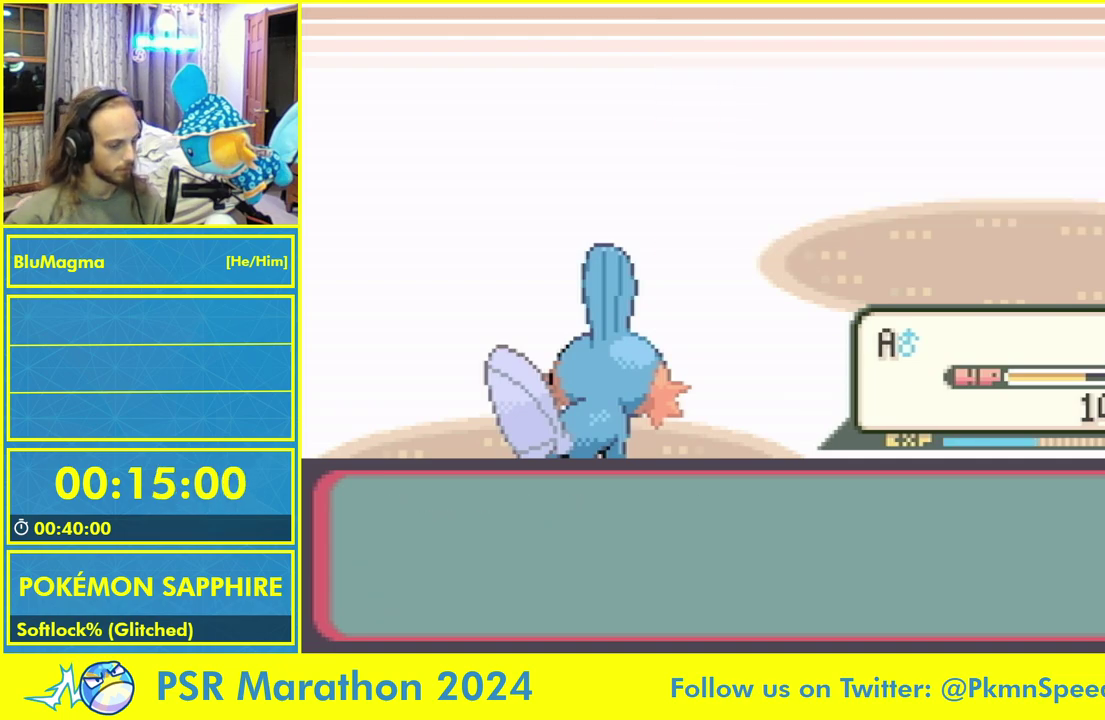
{"buttons": ["A", "L1"], "events": [[33, "B", "down"], [67, "A", "up"], [67, "L1", "up"], [117, "B", "up"], [133, "L1", "down"], [150, "A", "down"], [217, "B", "down"], [217, "L1", "up"], [250, "A", "up"], [300, "B", "up"], [317, "A", "down"], [383, "B", "down"], [417, "A", "up"], [467, "B", "up"], [483, "A", "down"], [483, "L1", "down"]]}
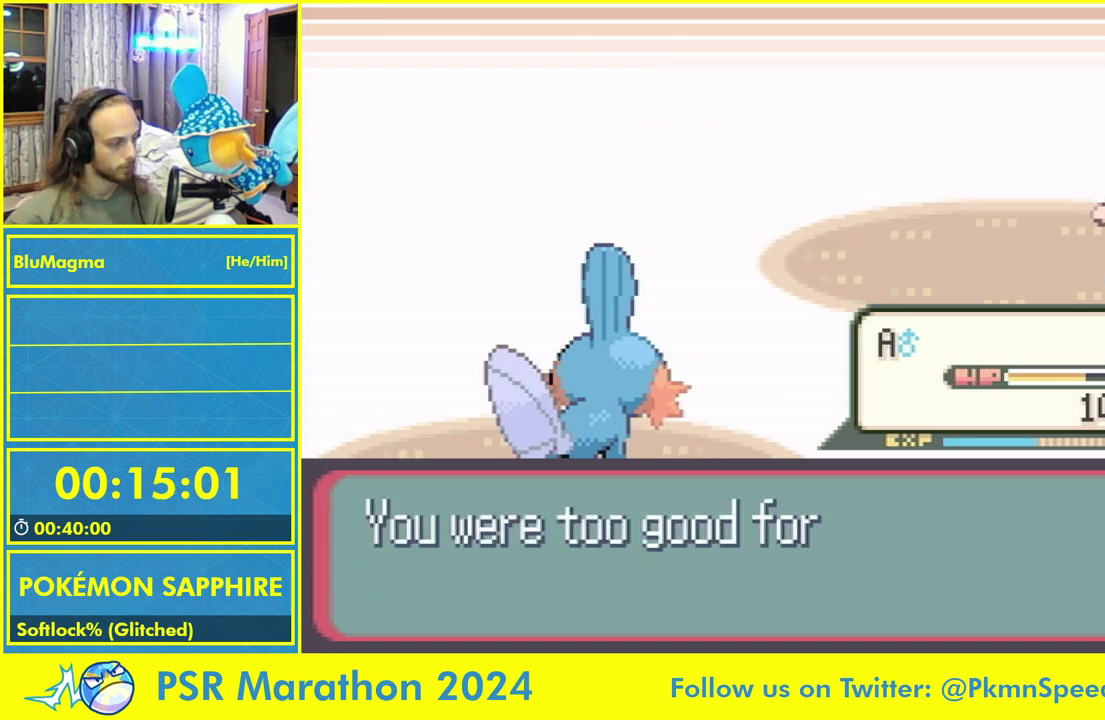
{"buttons": ["A", "L1"], "events": [[50, "B", "down"], [50, "L1", "up"], [67, "A", "up"], [117, "B", "up"], [133, "A", "down"], [133, "L1", "down"], [200, "L1", "up"], [217, "B", "down"], [250, "A", "up"], [300, "A", "down"], [300, "B", "up"], [300, "L1", "down"], [350, "L1", "up"], [367, "B", "down"], [400, "A", "up"], [450, "A", "down"], [450, "B", "up"], [450, "L1", "down"]]}
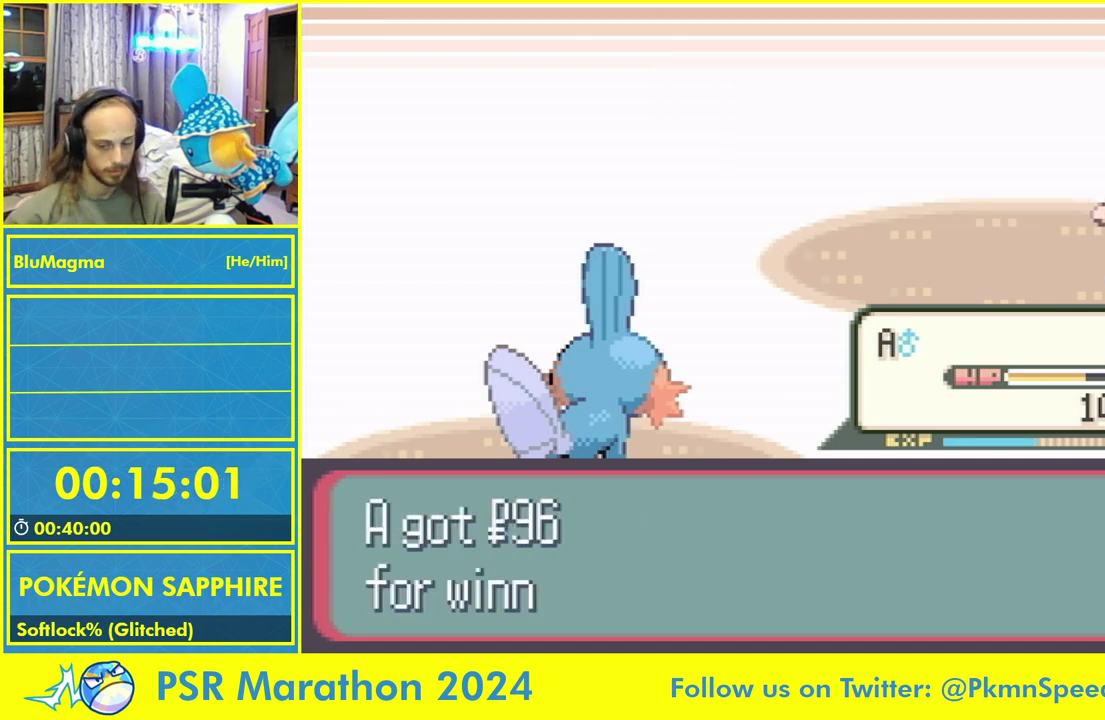
{"buttons": ["A", "L1"], "events": [[33, "B", "down"], [50, "L1", "up"], [67, "A", "up"], [100, "B", "up"], [133, "L1", "down"], [150, "A", "down"], [200, "B", "down"], [200, "L1", "up"], [233, "A", "up"], [283, "A", "down"], [283, "B", "up"], [283, "L1", "down"], [350, "B", "down"], [350, "L1", "up"], [400, "A", "up"], [450, "B", "up"], [467, "A", "down"], [500, "L1", "down"]]}
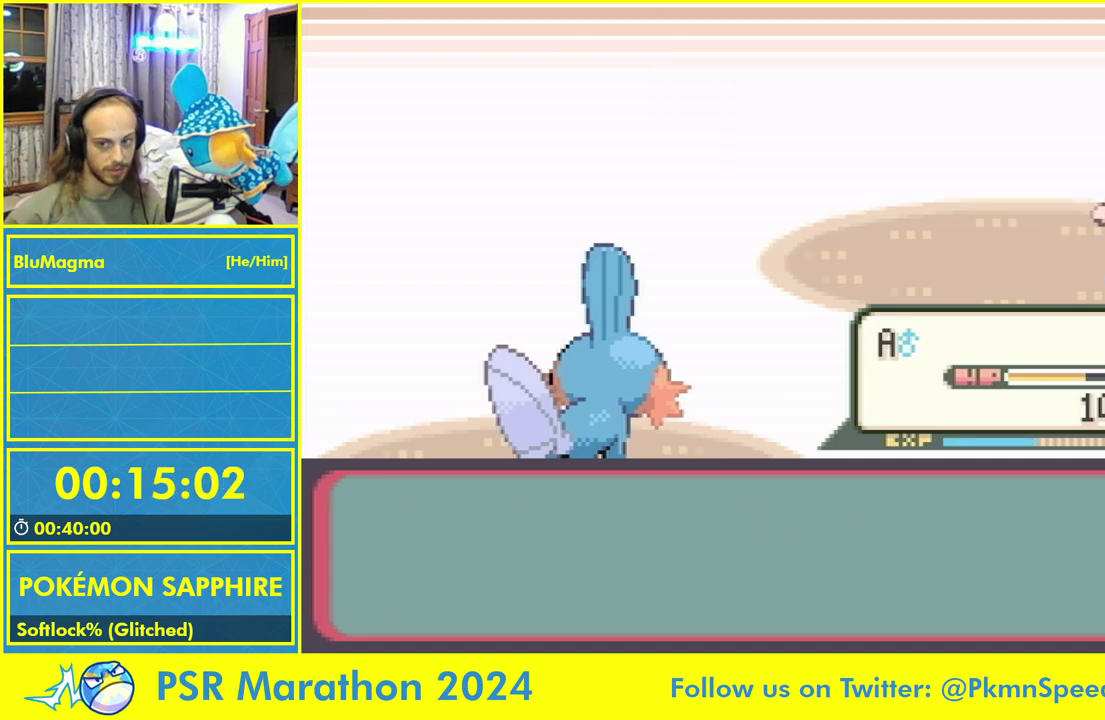
{"buttons": ["A", "L1"], "events": [[33, "B", "down"], [50, "A", "up"], [50, "L1", "up"], [117, "B", "up"], [117, "L1", "down"], [167, "A", "down"], [233, "B", "down"], [233, "L1", "up"], [267, "A", "up"], [283, "B", "up"], [317, "A", "down"], [400, "B", "down"], [450, "A", "up"], [483, "B", "up"], [500, "A", "down"], [500, "L1", "down"]]}